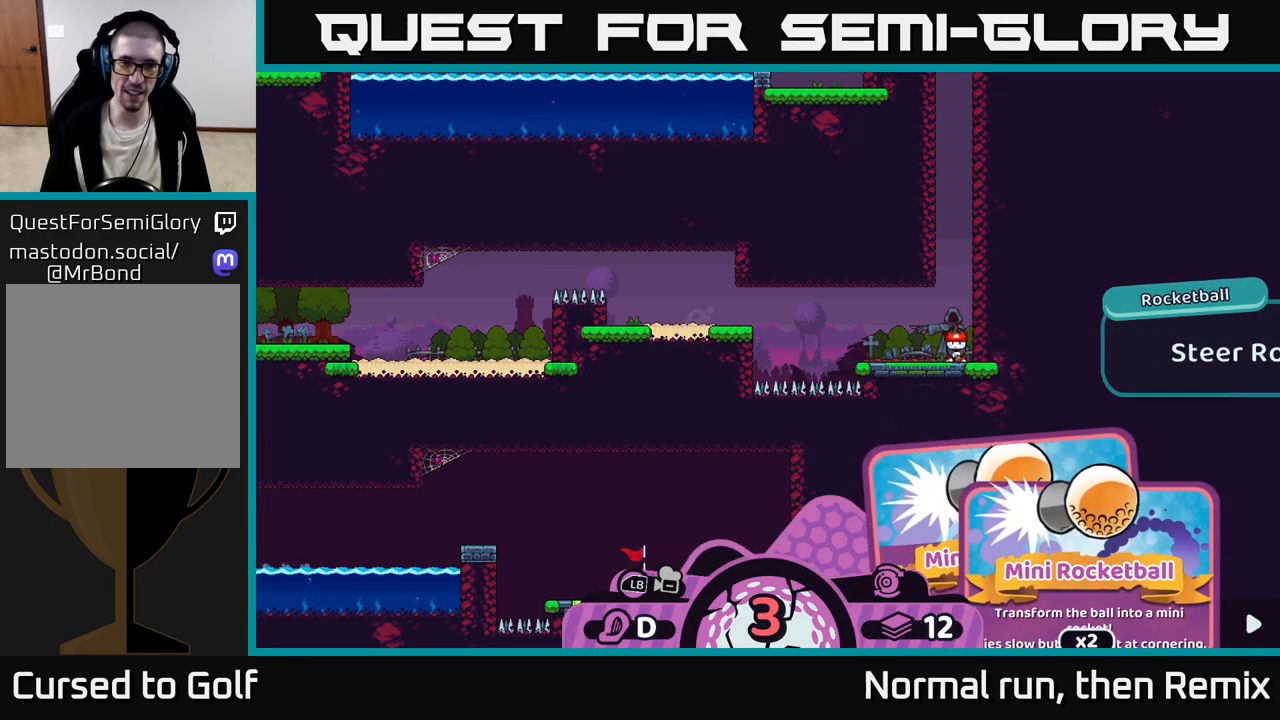
Gameplay with a controller (Xbox layout); each line is a JSON object with the inputs held at the frame after it. "events" lists button and stick changes between this image and that frame as [ms after this image, input, new state], when the widget could be followed in between.
{"buttons": [], "left_stick": "center", "right_stick": "center", "events": [[367, "R2", "up"]]}
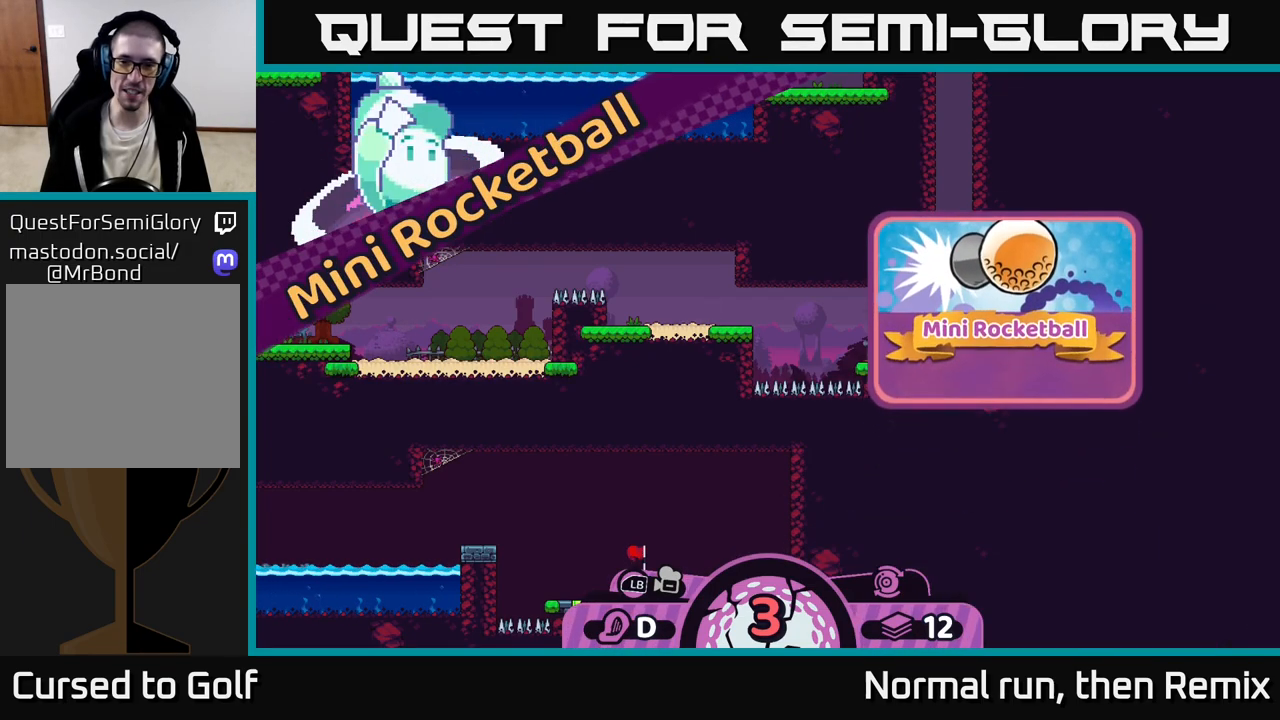
{"buttons": [], "left_stick": "center", "right_stick": "left", "events": [[333, "right_stick", "left"]]}
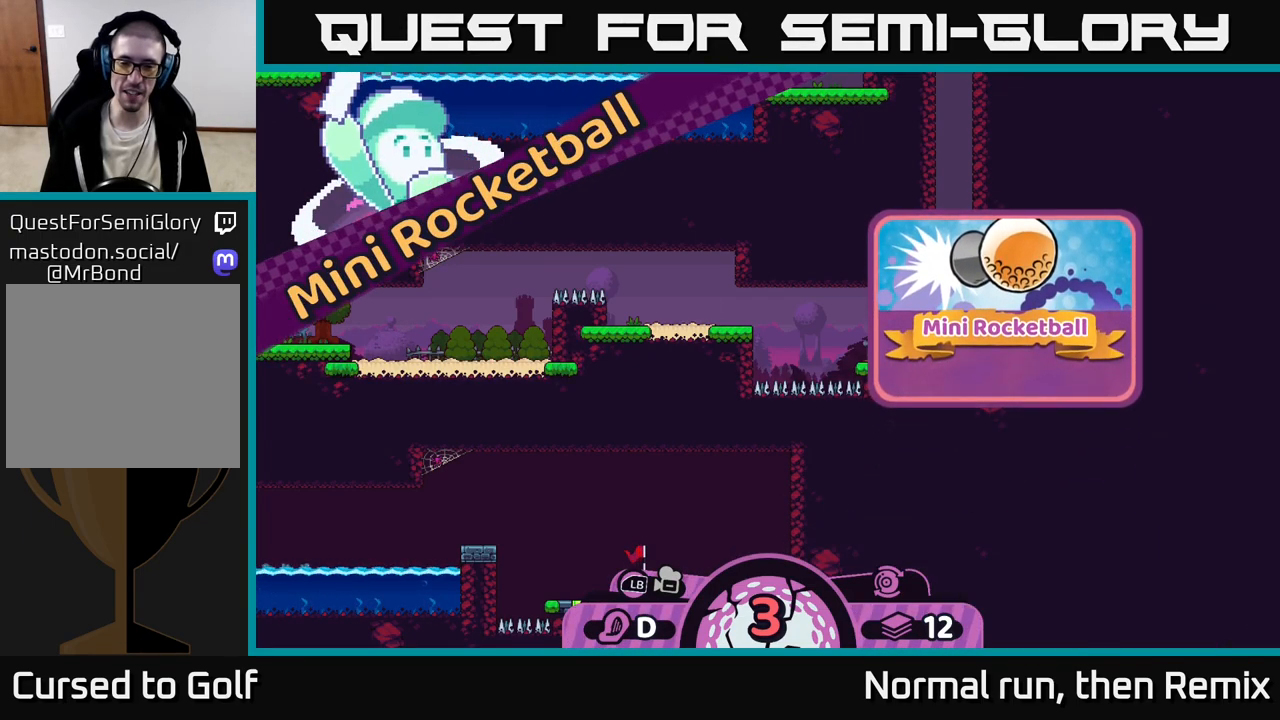
{"buttons": [], "left_stick": "center", "right_stick": "center", "events": [[217, "right_stick", "center"]]}
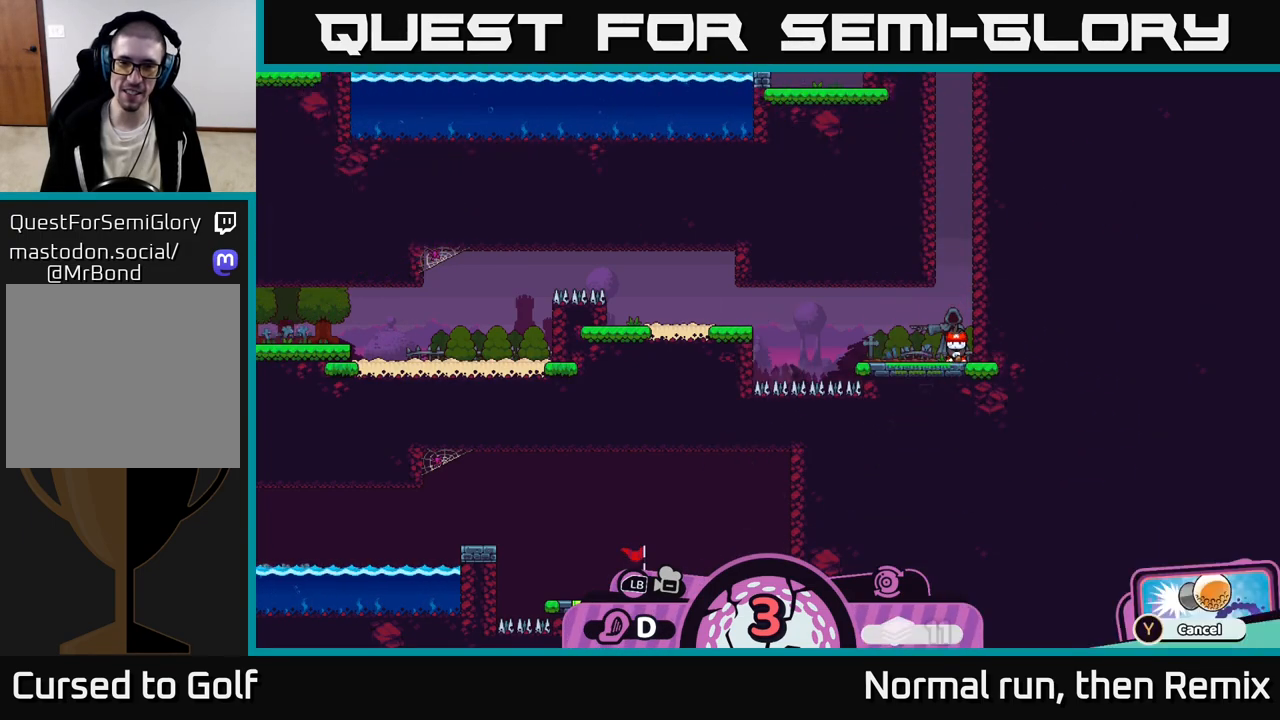
{"buttons": [], "left_stick": "center", "right_stick": "center", "events": []}
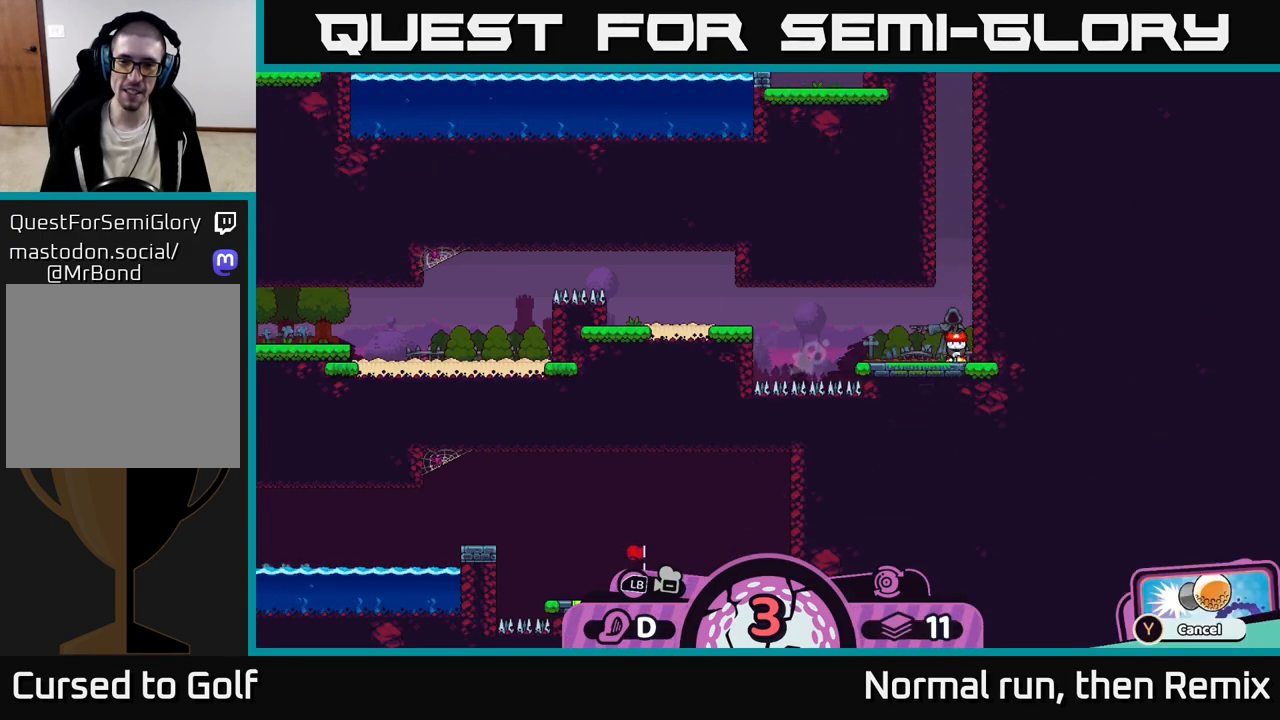
{"buttons": [], "left_stick": "center", "right_stick": "center", "events": [[133, "A", "down"], [267, "A", "up"]]}
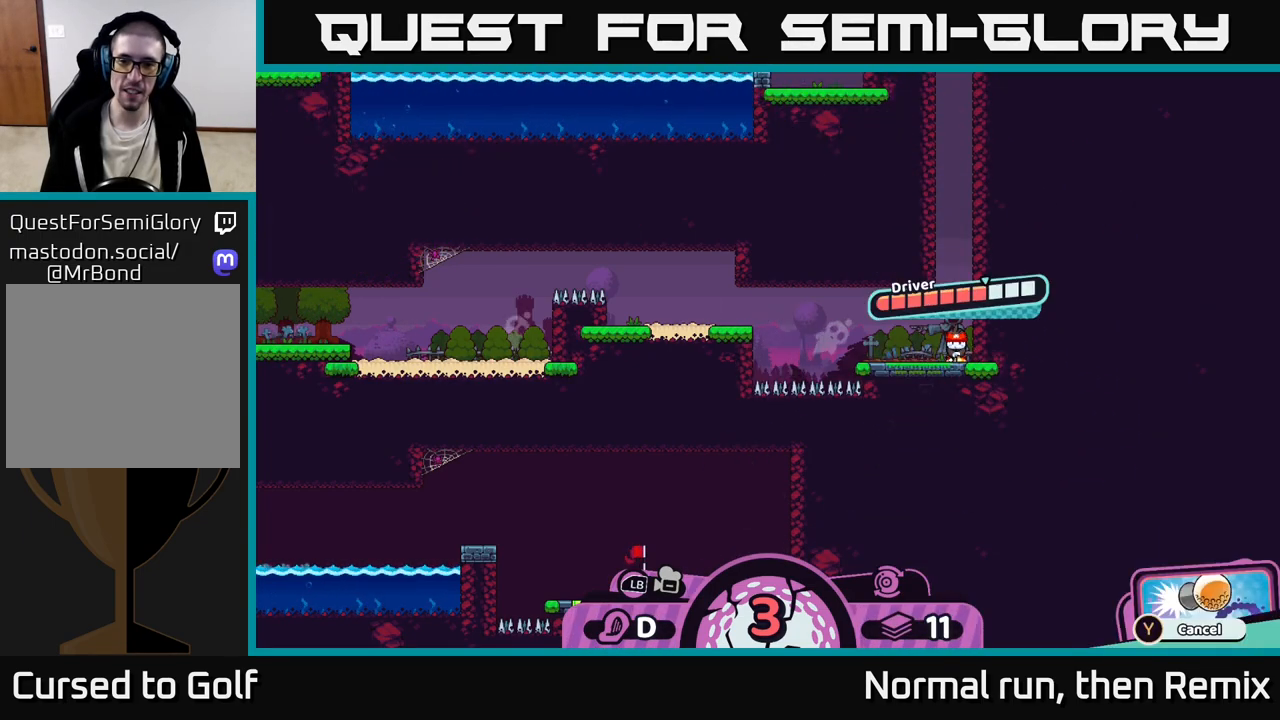
{"buttons": [], "left_stick": "center", "right_stick": "center", "events": [[300, "A", "down"], [450, "A", "up"]]}
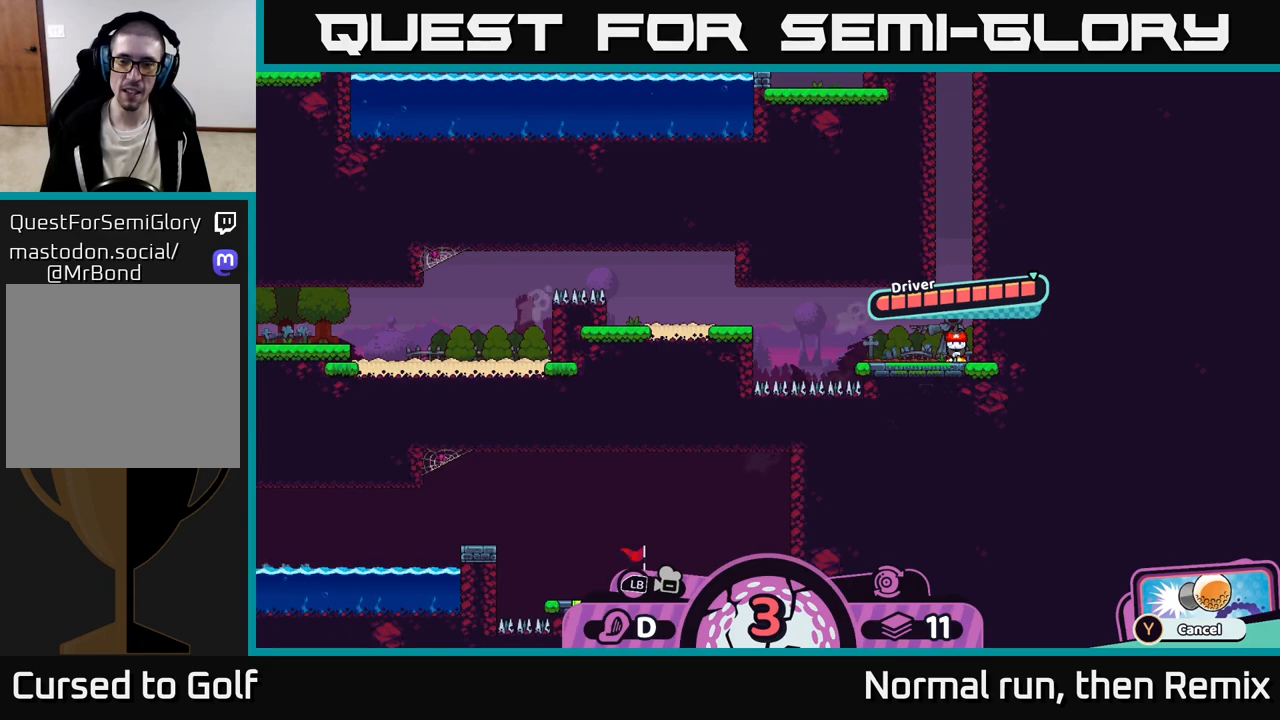
{"buttons": [], "left_stick": "center", "right_stick": "center", "events": []}
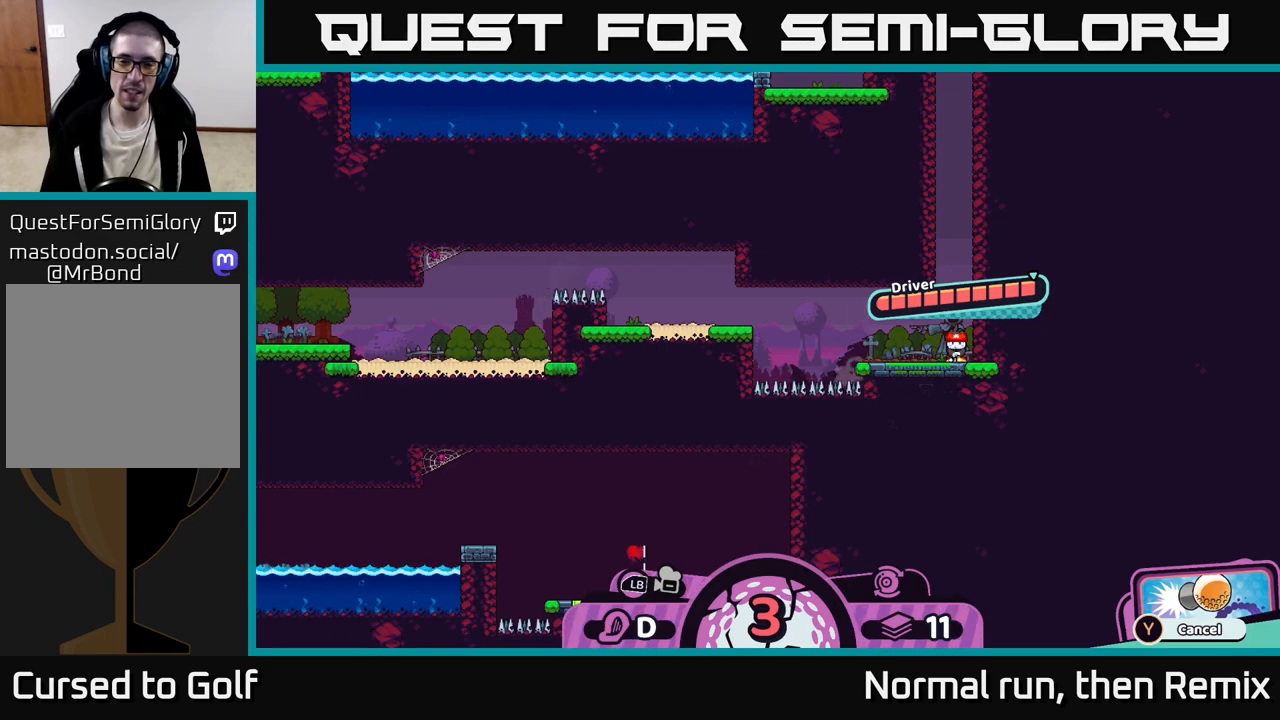
{"buttons": [], "left_stick": "center", "right_stick": "center", "events": []}
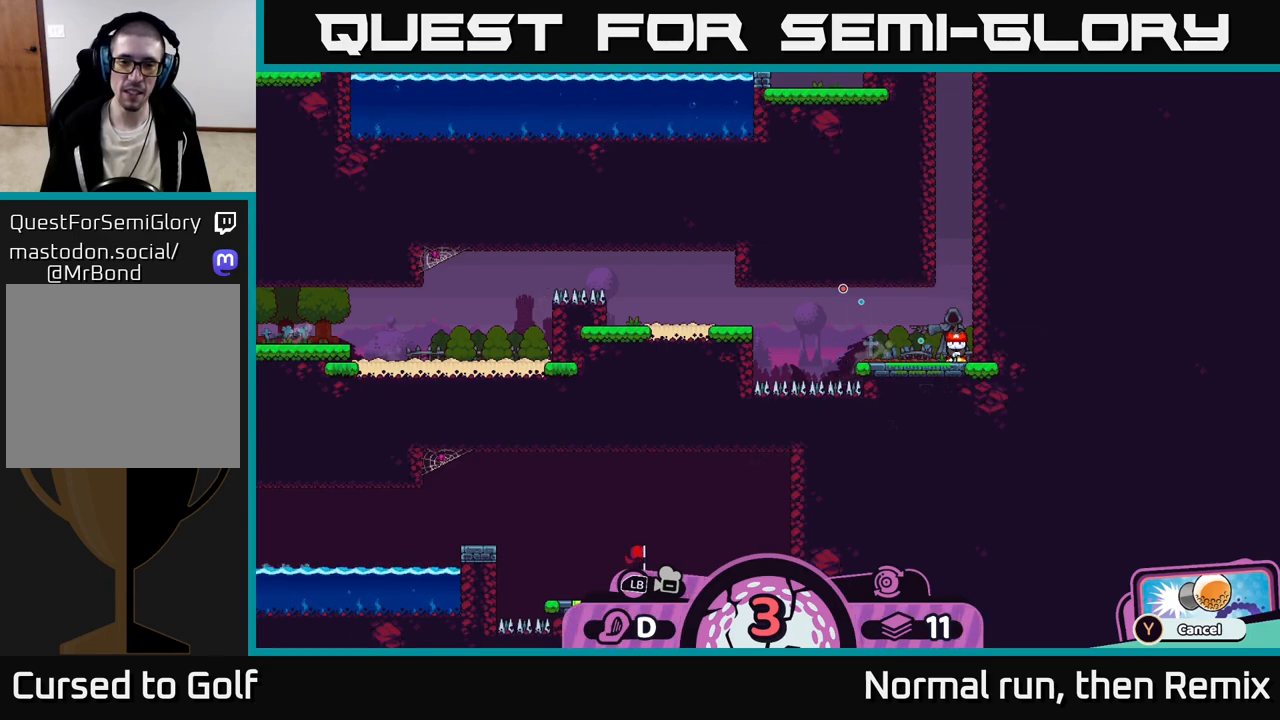
{"buttons": [], "left_stick": "center", "right_stick": "center", "events": []}
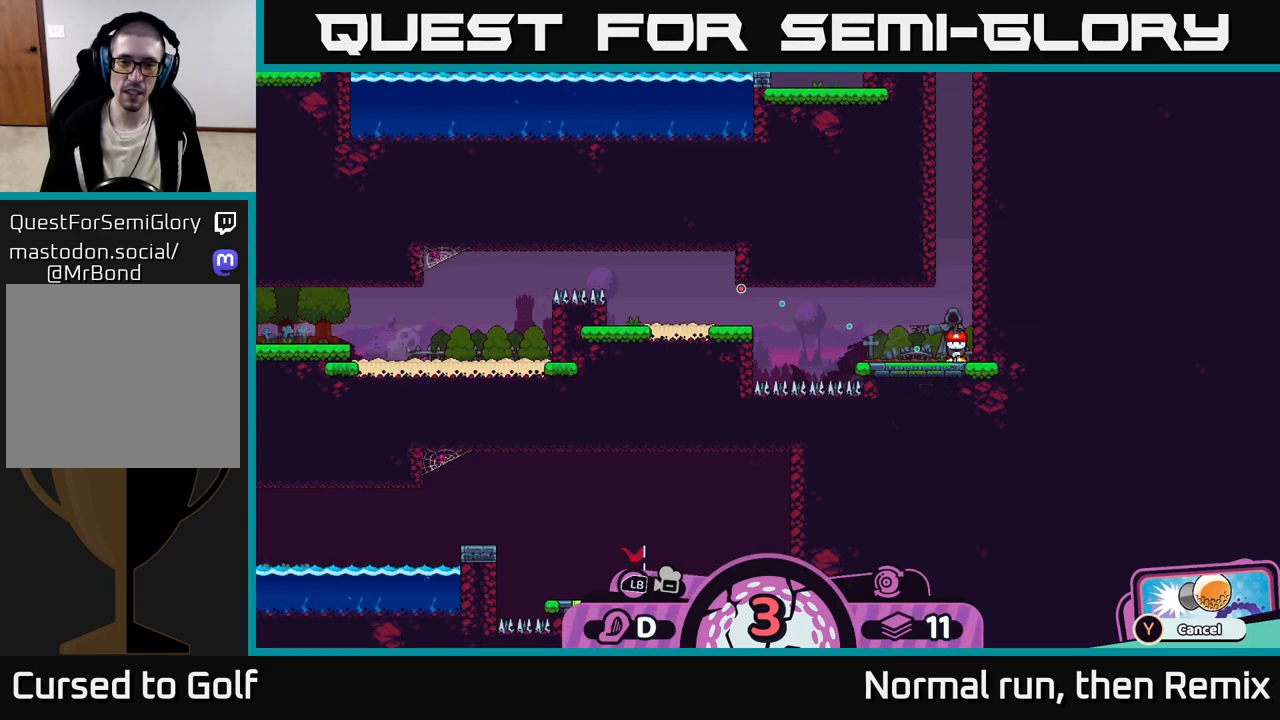
{"buttons": [], "left_stick": "center", "right_stick": "center", "events": [[200, "A", "down"], [300, "A", "up"]]}
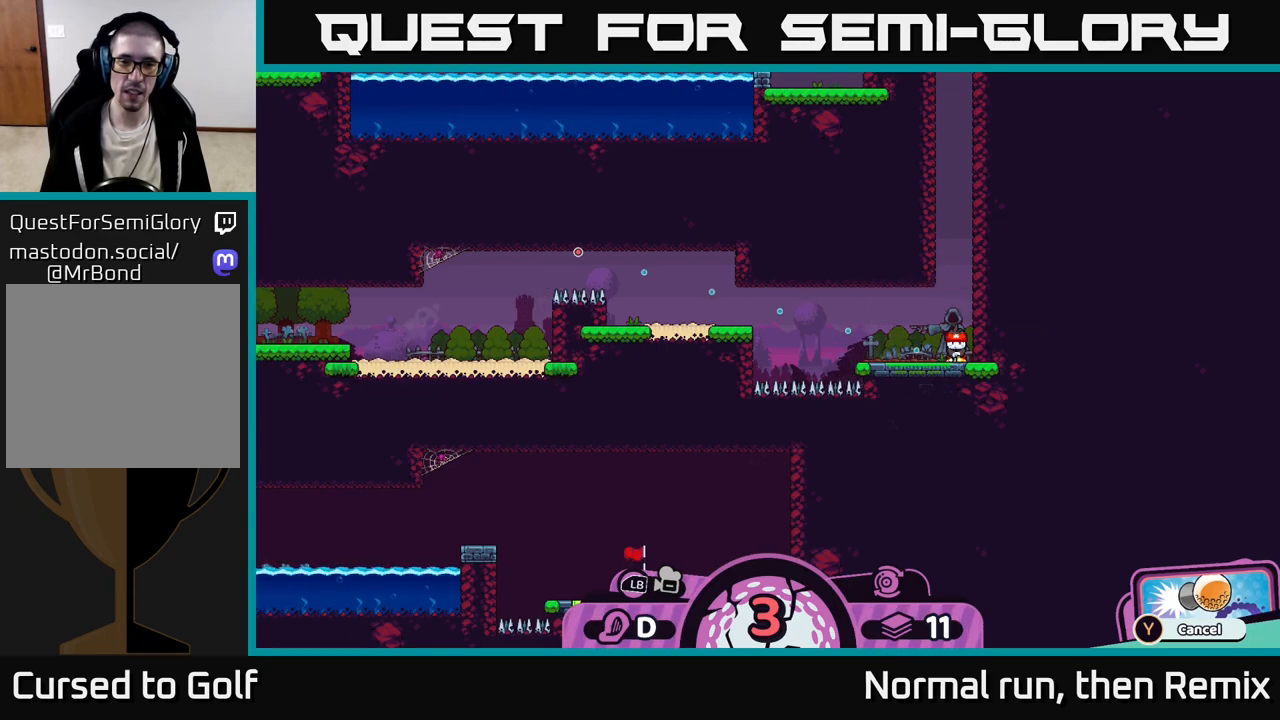
{"buttons": [], "left_stick": "center", "right_stick": "center", "events": []}
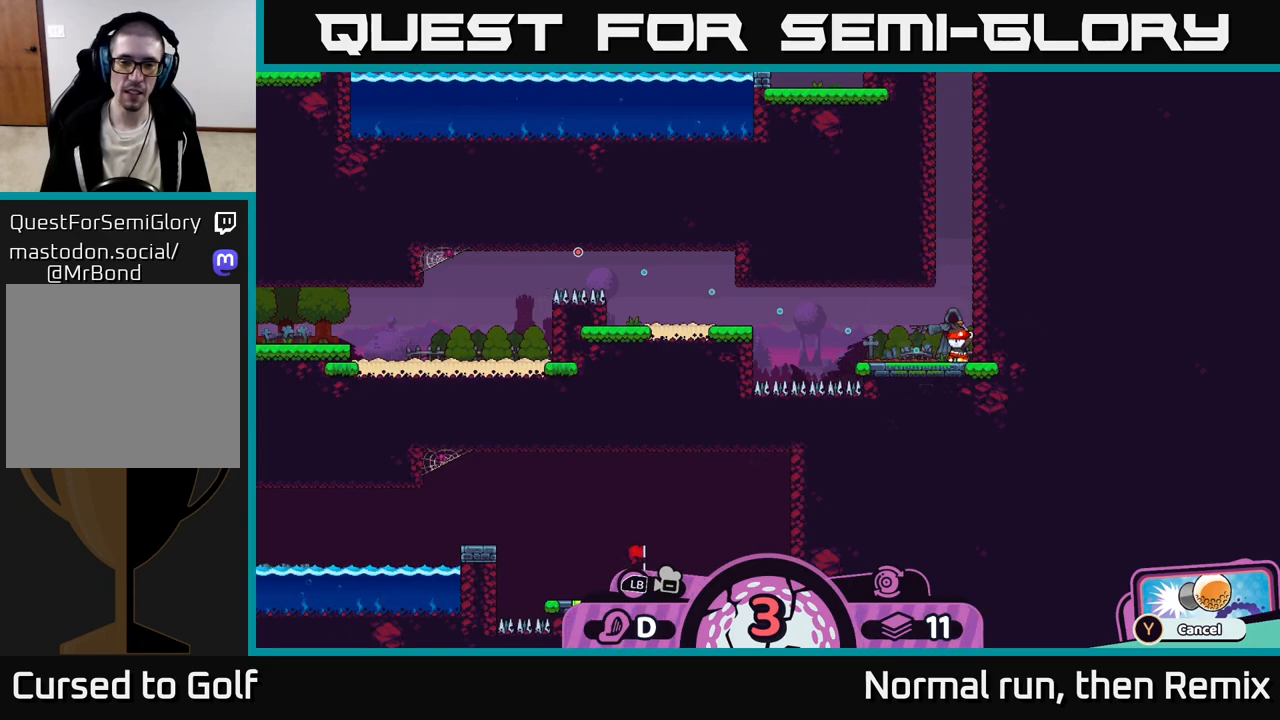
{"buttons": [], "left_stick": "center", "right_stick": "center", "events": []}
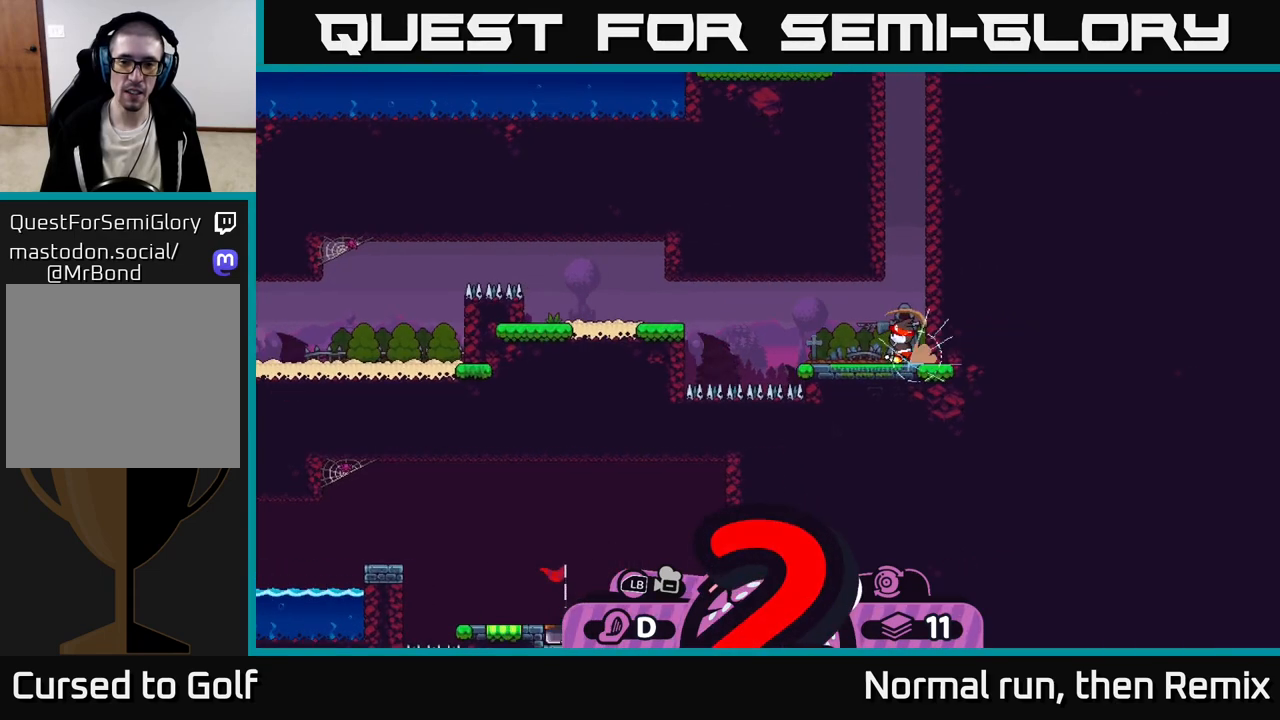
{"buttons": [], "left_stick": "center", "right_stick": "center", "events": []}
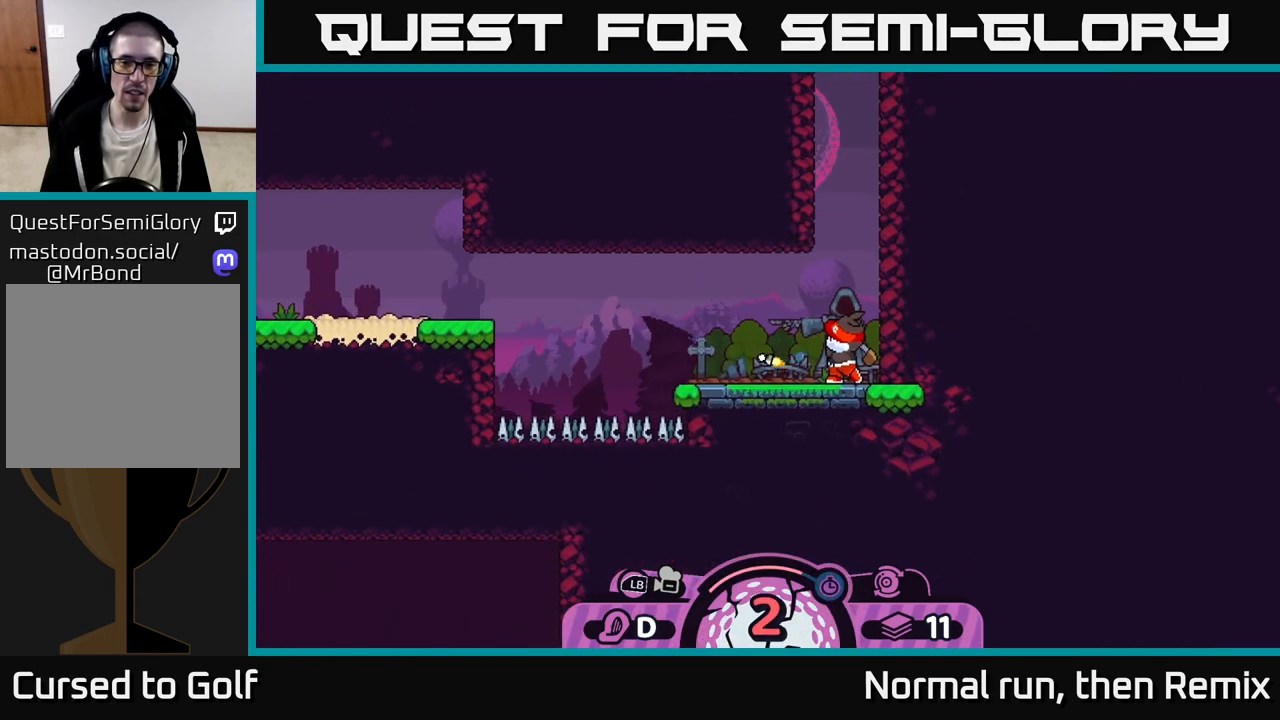
{"buttons": [], "left_stick": "center", "right_stick": "center", "events": []}
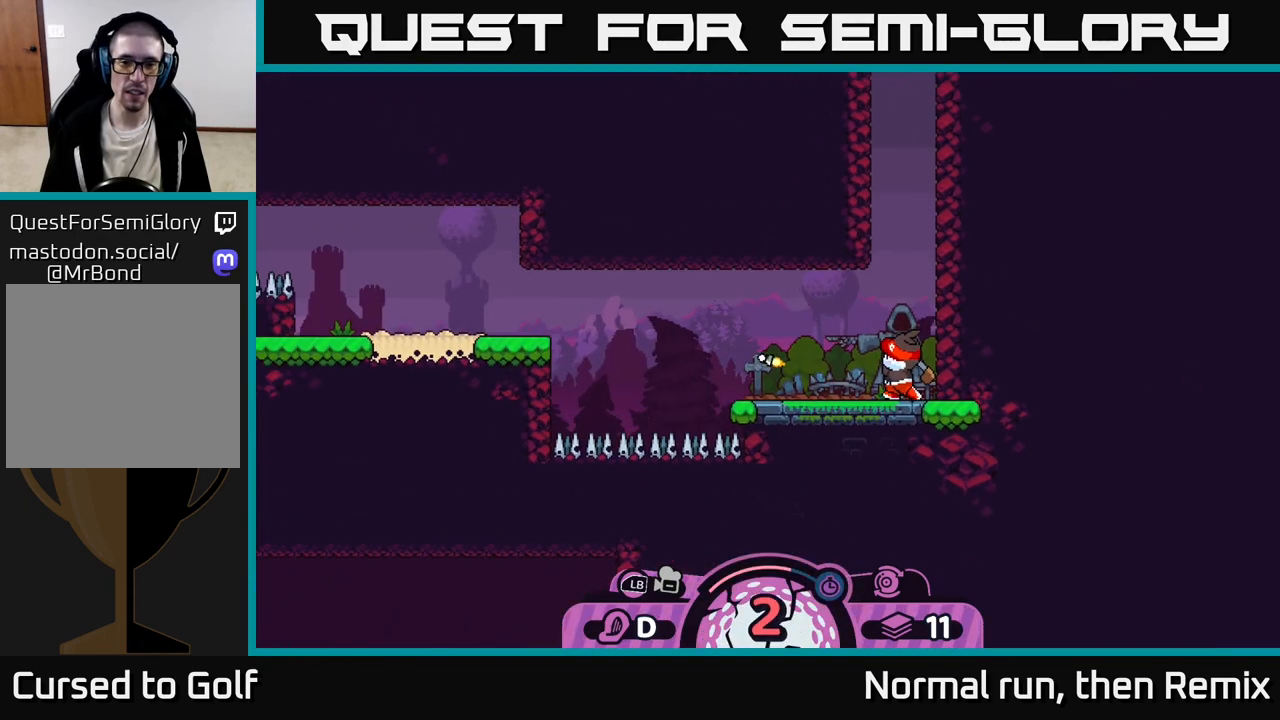
{"buttons": [], "left_stick": "center", "right_stick": "center", "events": []}
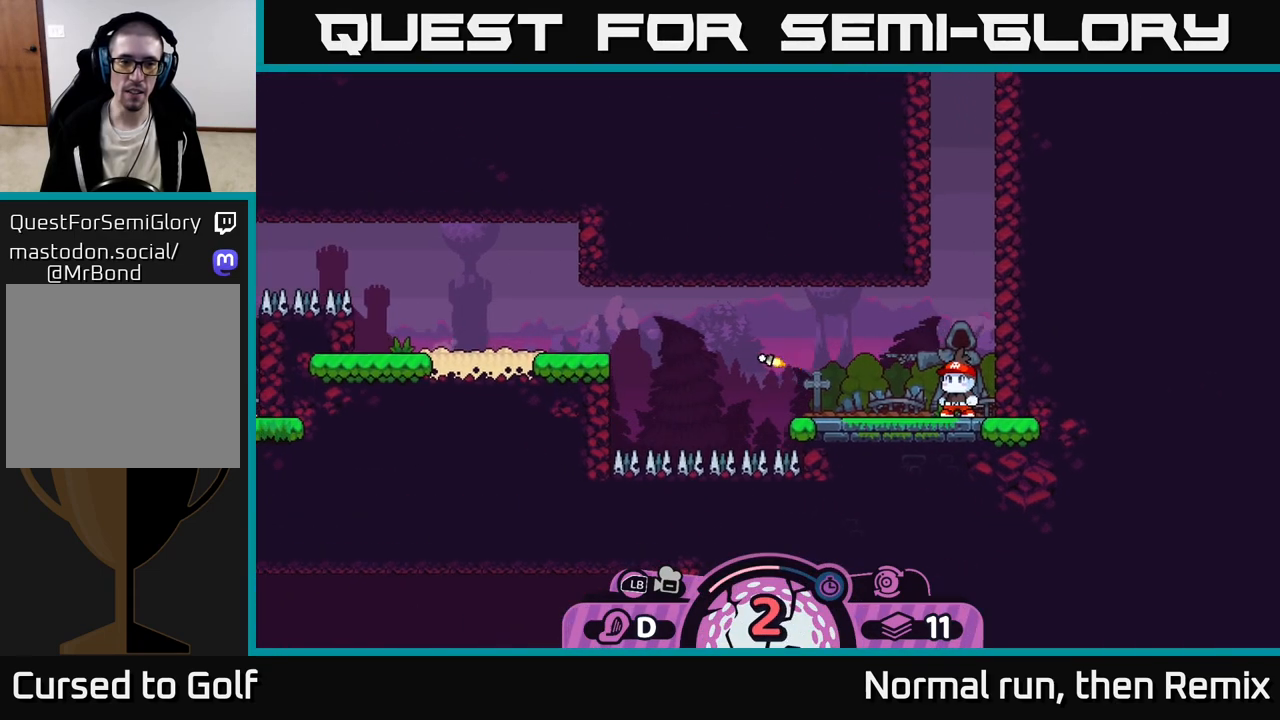
{"buttons": [], "left_stick": "center", "right_stick": "center", "events": []}
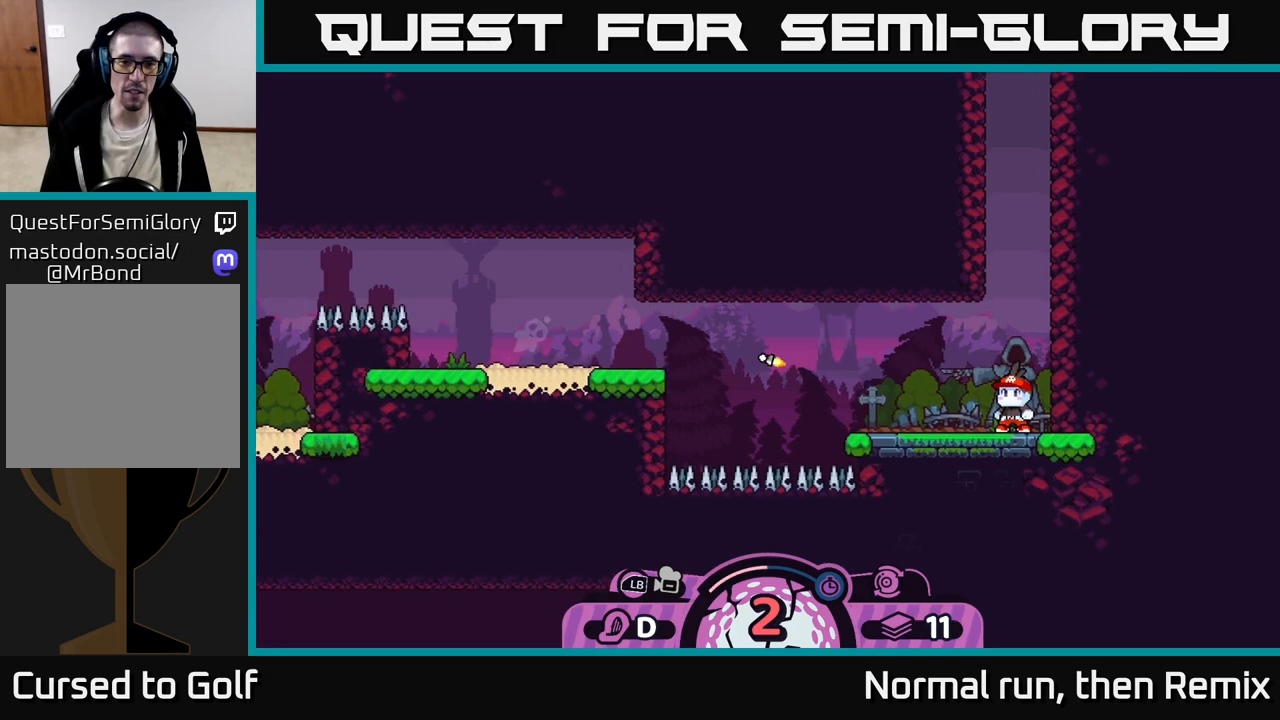
{"buttons": [], "left_stick": "center", "right_stick": "center", "events": []}
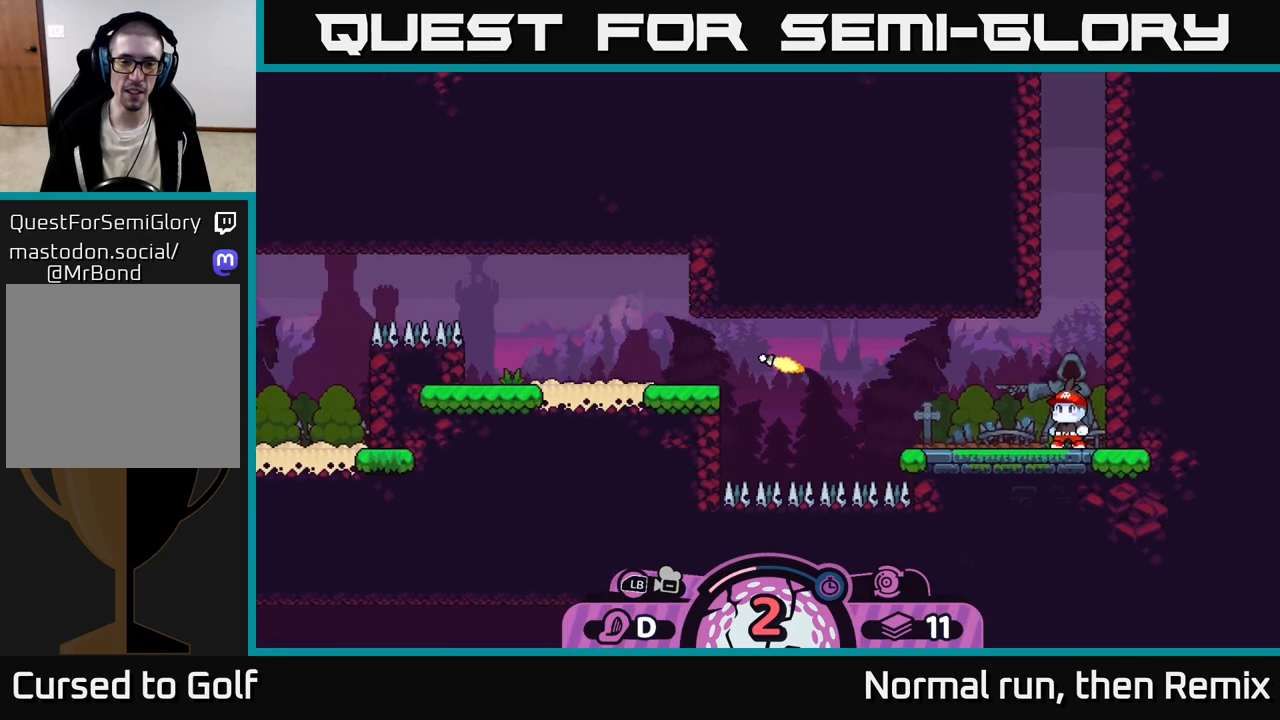
{"buttons": [], "left_stick": "center", "right_stick": "center", "events": []}
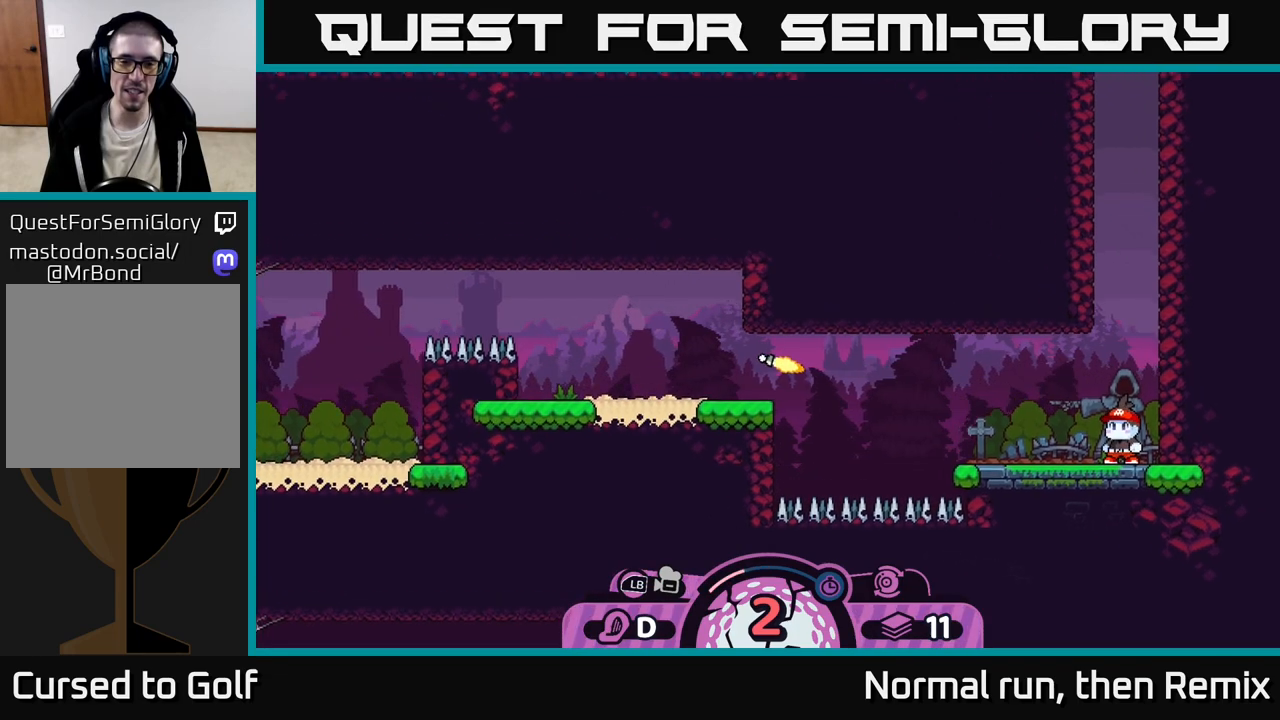
{"buttons": [], "left_stick": "center", "right_stick": "center", "events": []}
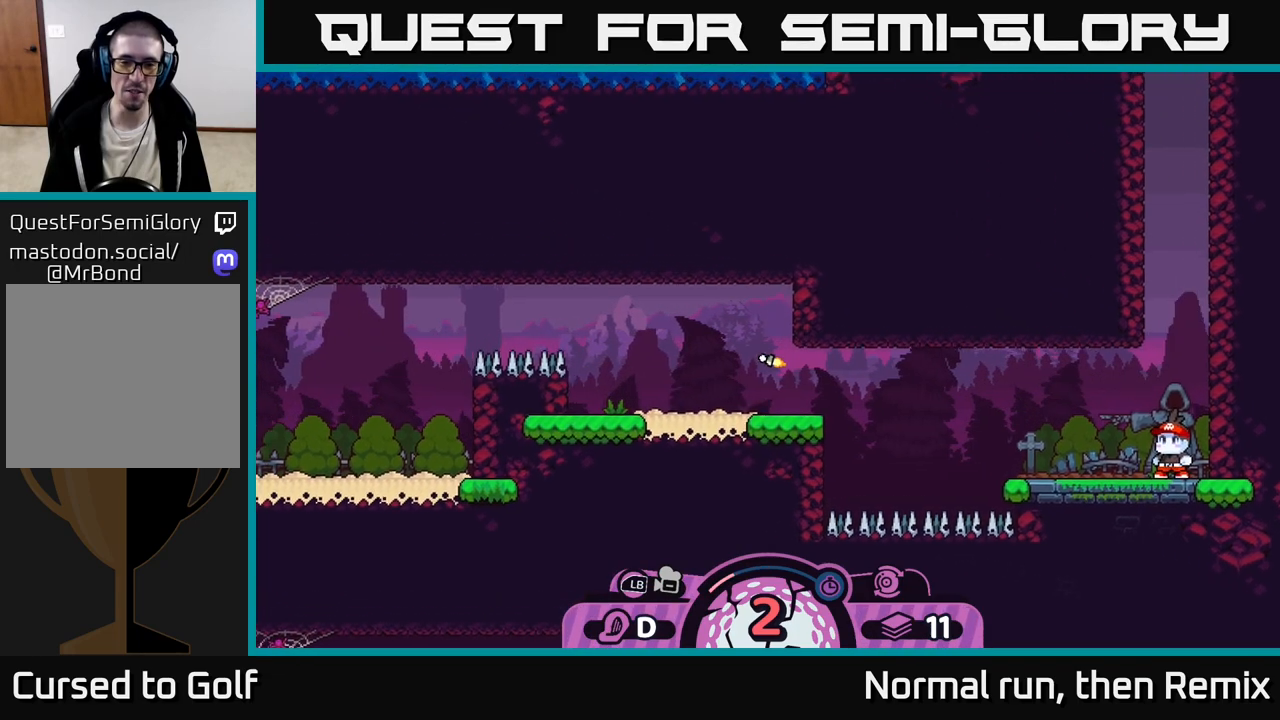
{"buttons": [], "left_stick": "center", "right_stick": "center", "events": []}
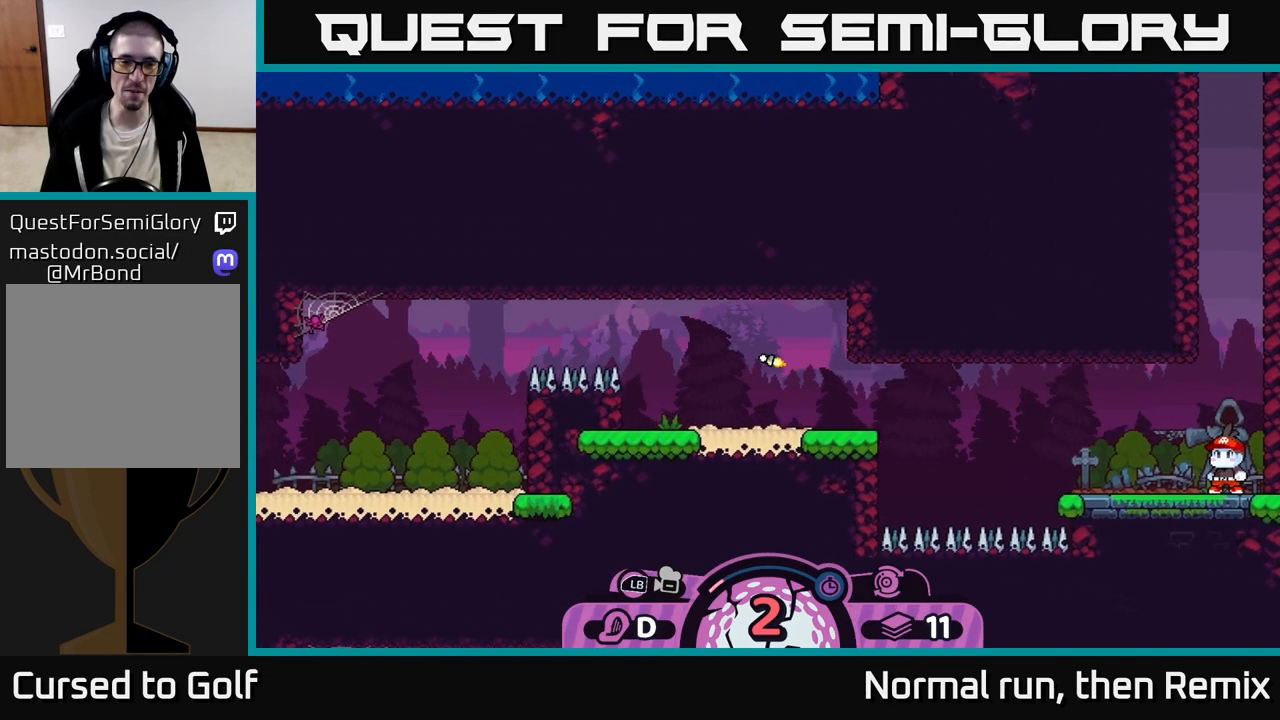
{"buttons": [], "left_stick": "center", "right_stick": "center", "events": [[233, "left_stick", "left"], [467, "left_stick", "center"]]}